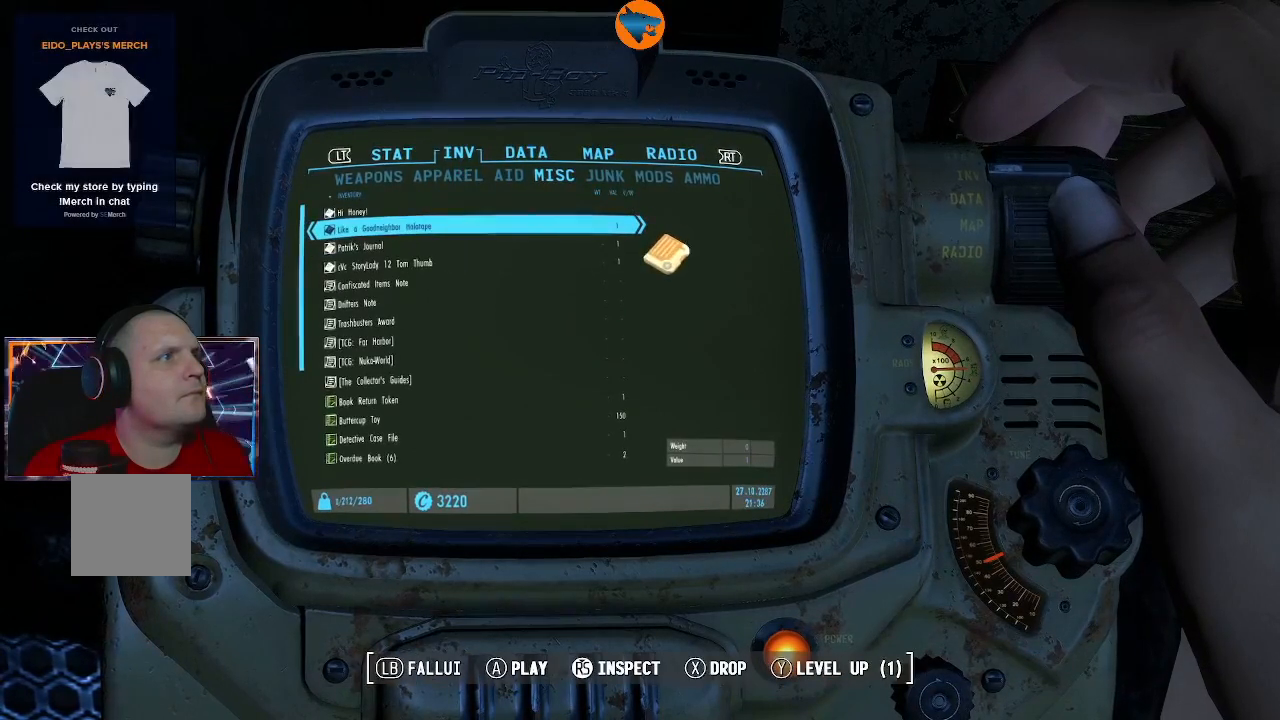
Gameplay with a controller (Xbox layout); each line is a JSON object with the inputs held at the frame after it. "events" lists button and stick changes between this image and that frame as [ms after this image, input, new state], when the widget could be followed in between. Not read: L3 R3.
{"buttons": [], "left_stick": "center", "right_stick": "center", "events": []}
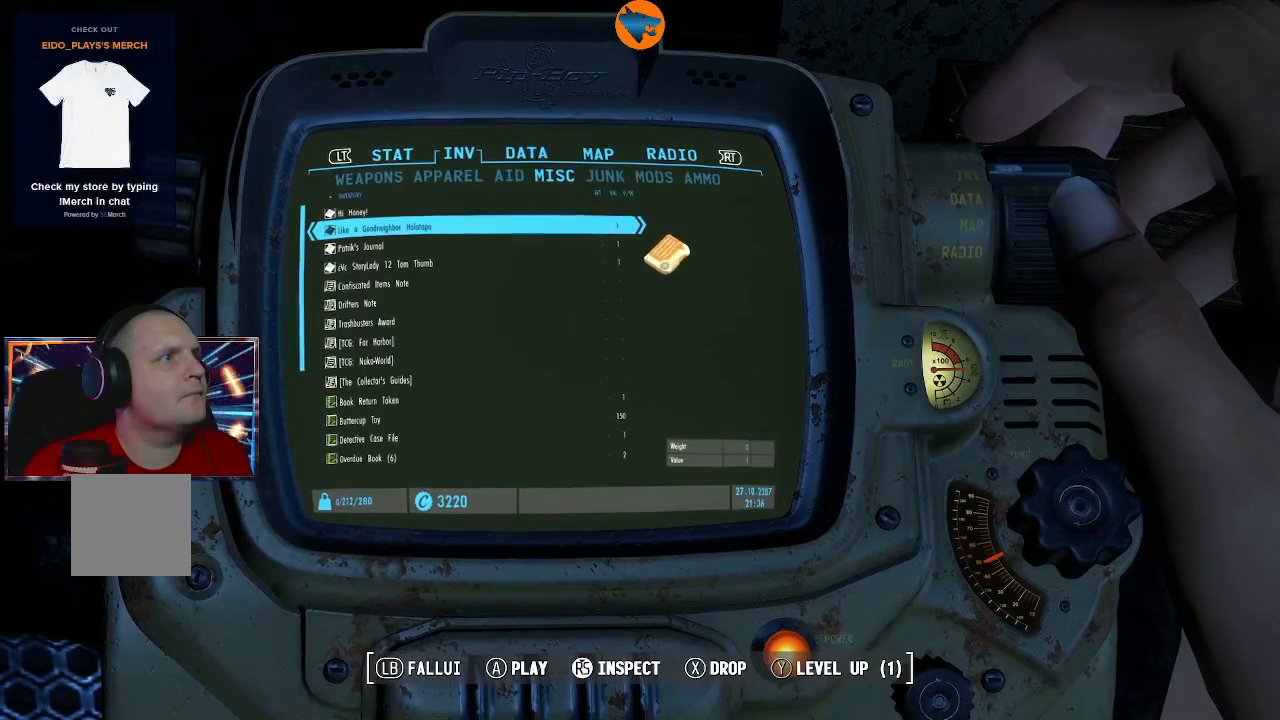
{"buttons": [], "left_stick": "center", "right_stick": "center", "events": []}
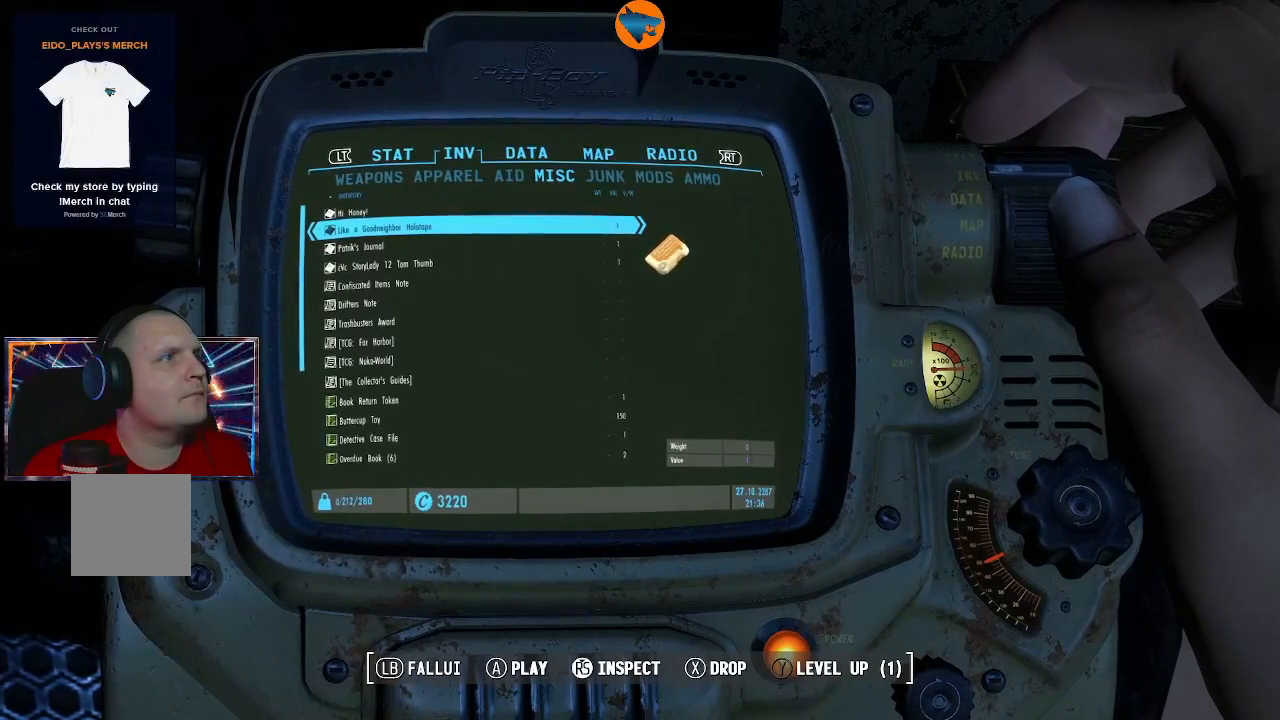
{"buttons": [], "left_stick": "center", "right_stick": "center", "events": []}
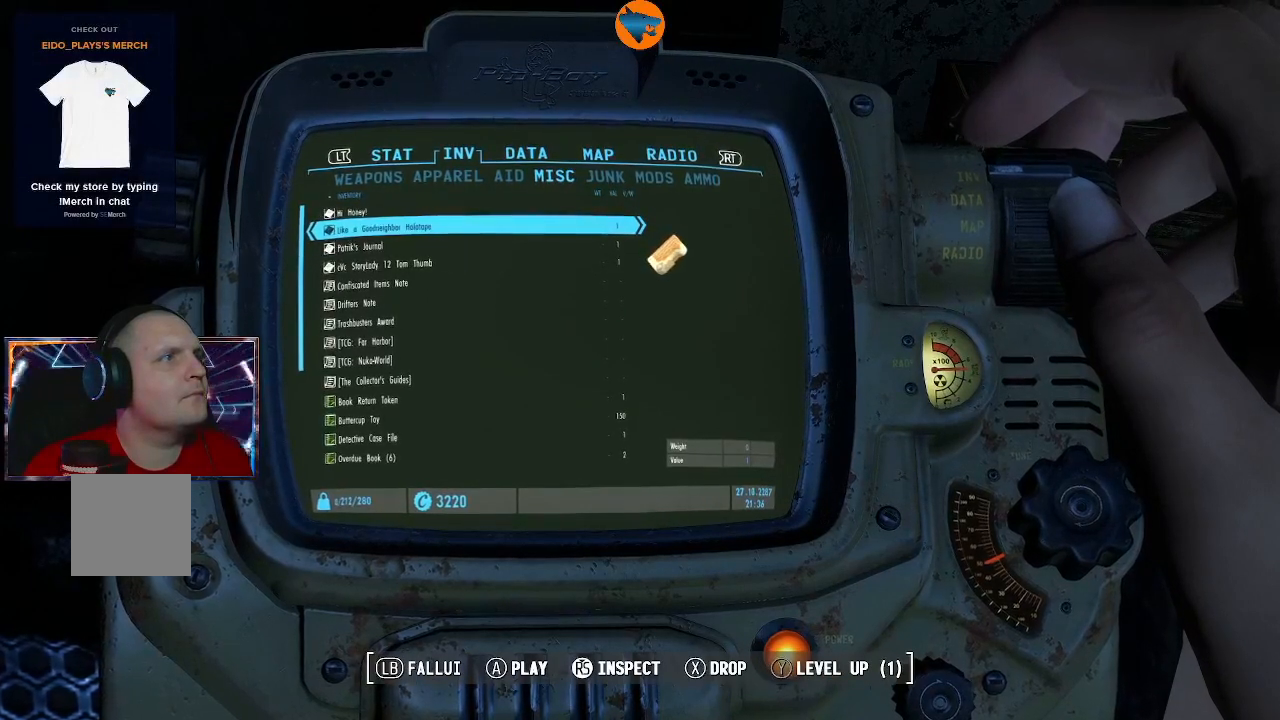
{"buttons": [], "left_stick": "center", "right_stick": "center", "events": []}
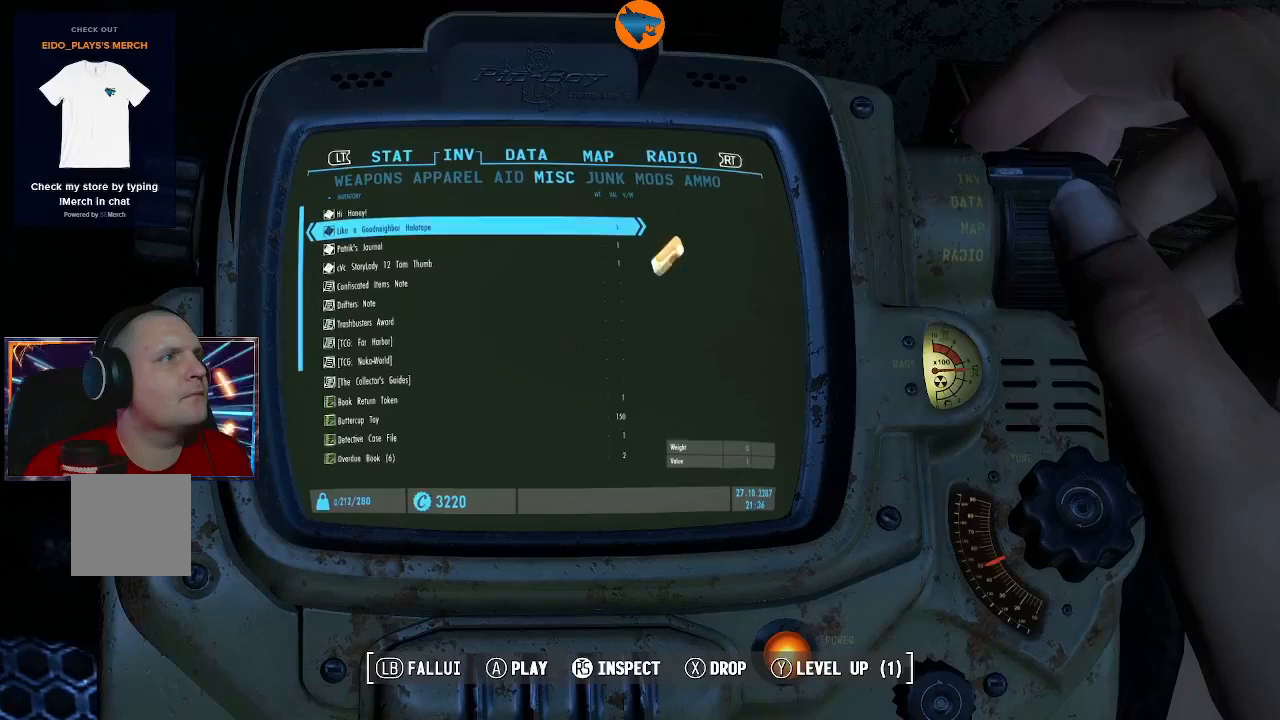
{"buttons": [], "left_stick": "center", "right_stick": "center", "events": []}
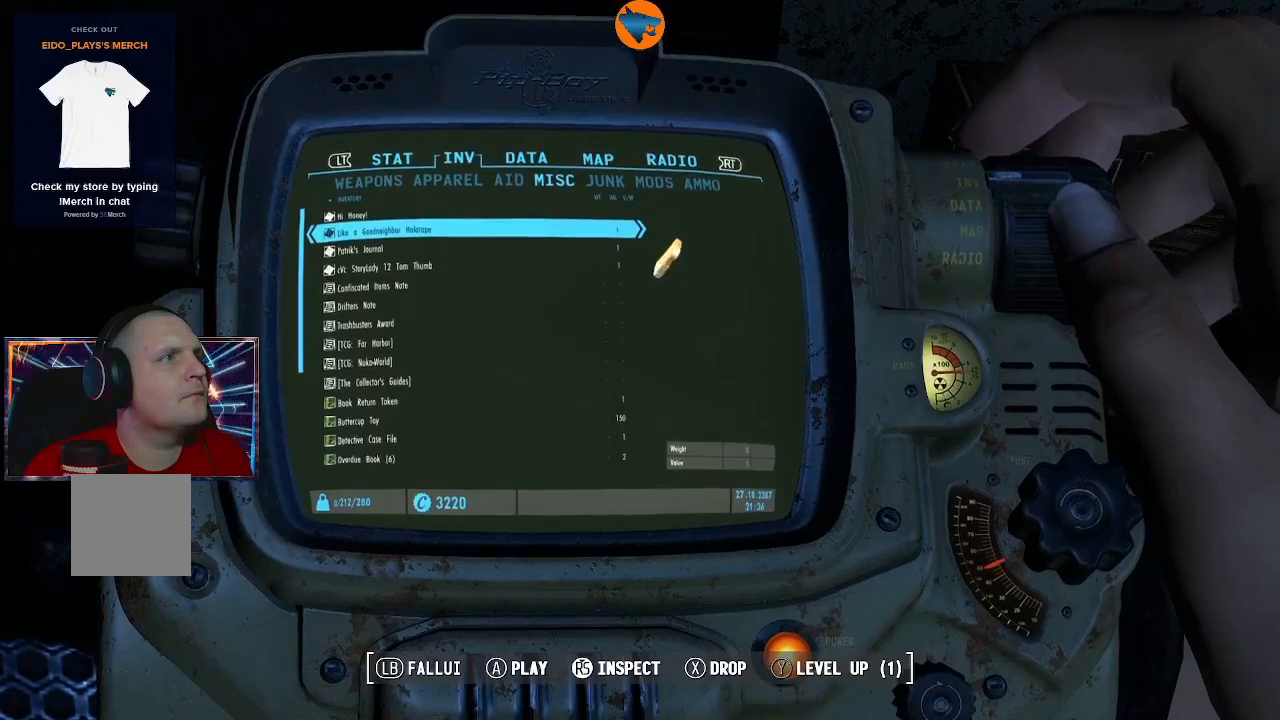
{"buttons": [], "left_stick": "center", "right_stick": "center", "events": [[400, "DPAD_DOWN", "down"], [467, "DPAD_DOWN", "up"]]}
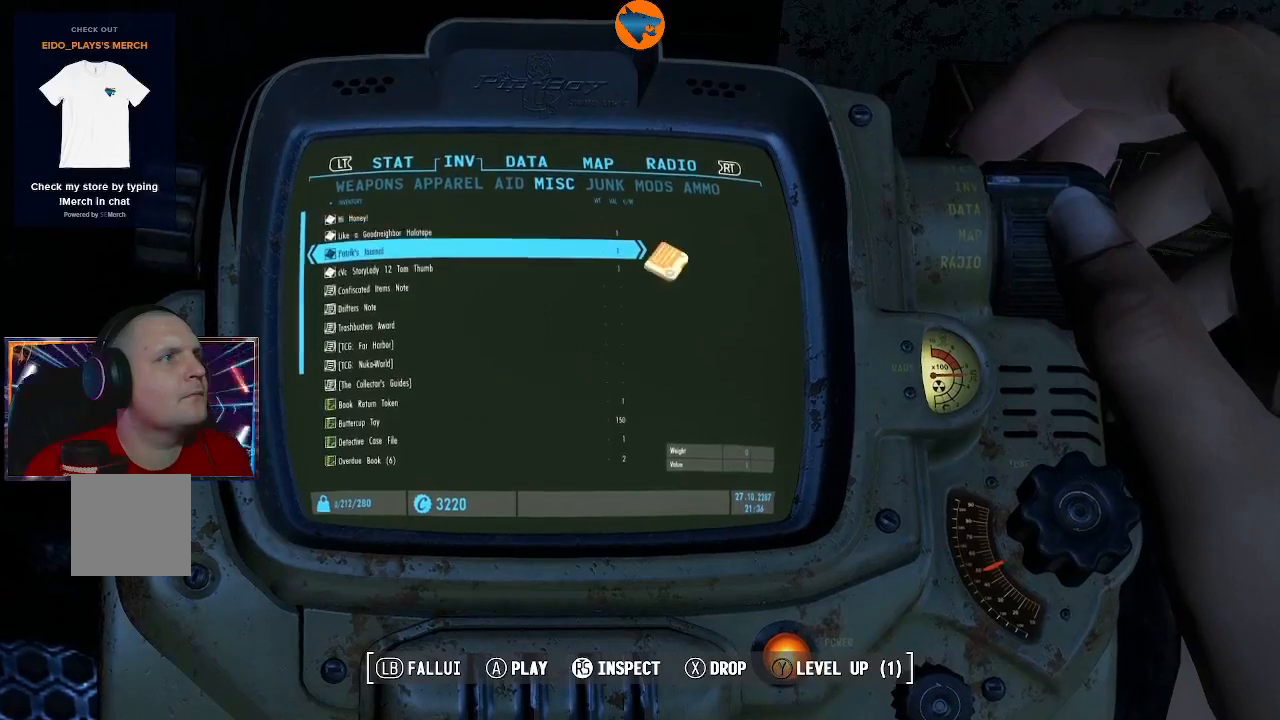
{"buttons": ["DPAD_DOWN"], "left_stick": "center", "right_stick": "center", "events": [[433, "DPAD_DOWN", "down"]]}
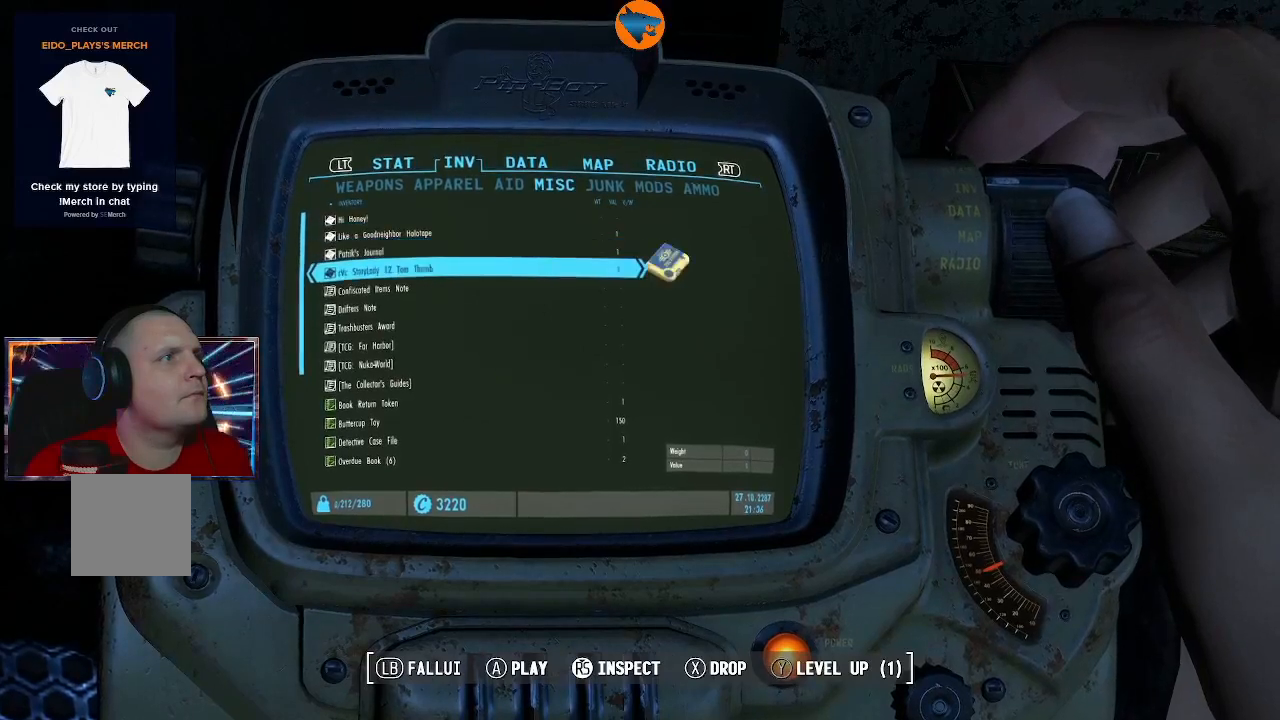
{"buttons": [], "left_stick": "center", "right_stick": "center", "events": [[67, "DPAD_DOWN", "up"], [333, "DPAD_DOWN", "down"], [400, "DPAD_DOWN", "up"]]}
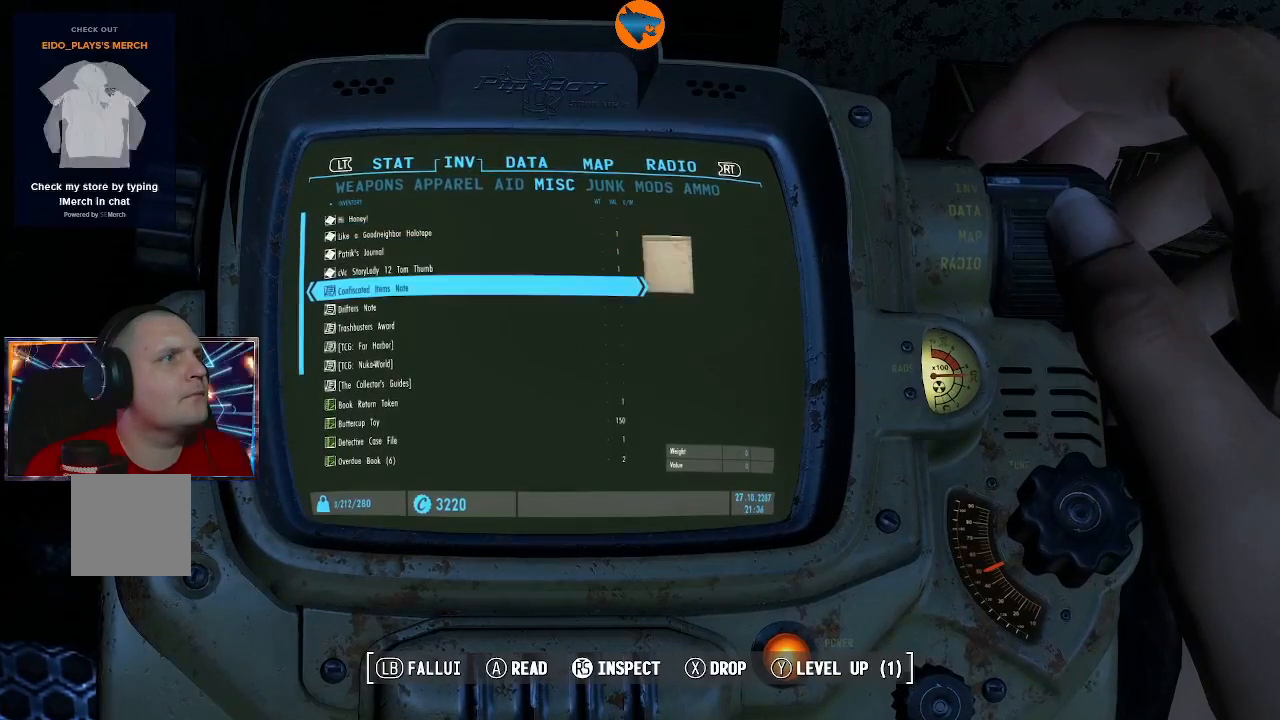
{"buttons": [], "left_stick": "center", "right_stick": "center", "events": []}
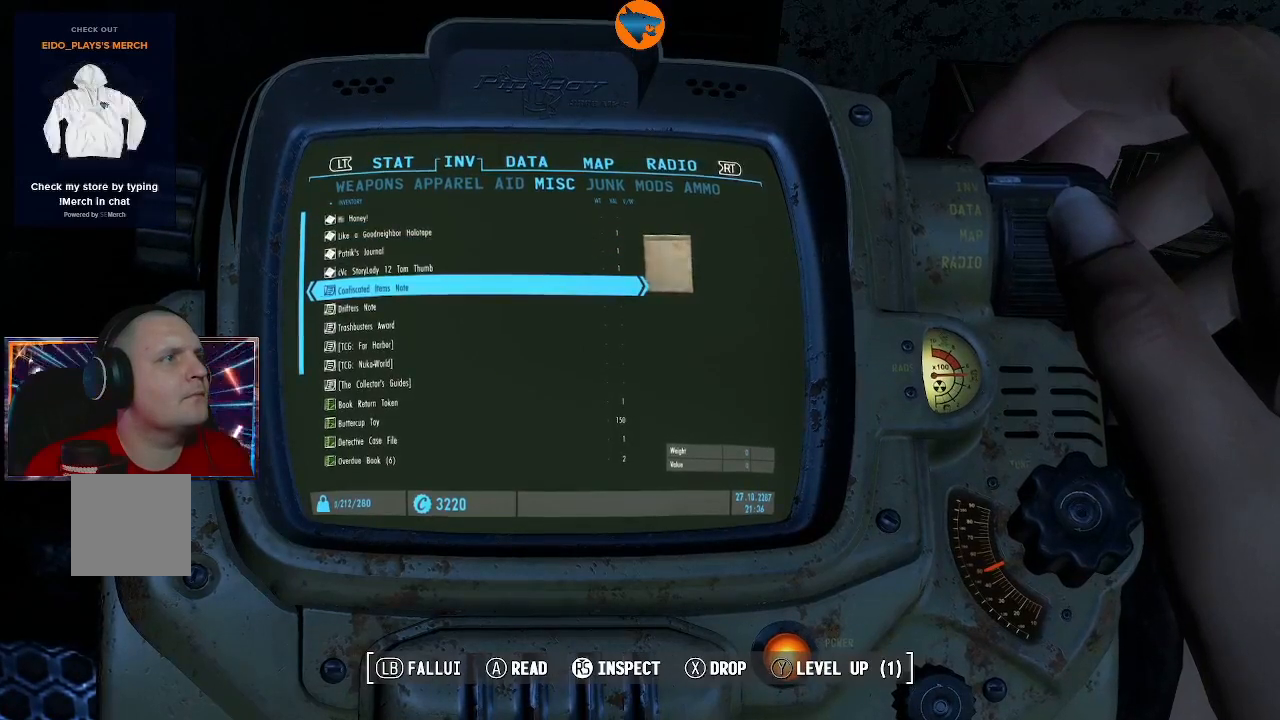
{"buttons": [], "left_stick": "center", "right_stick": "center", "events": [[67, "DPAD_DOWN", "down"], [133, "DPAD_DOWN", "up"]]}
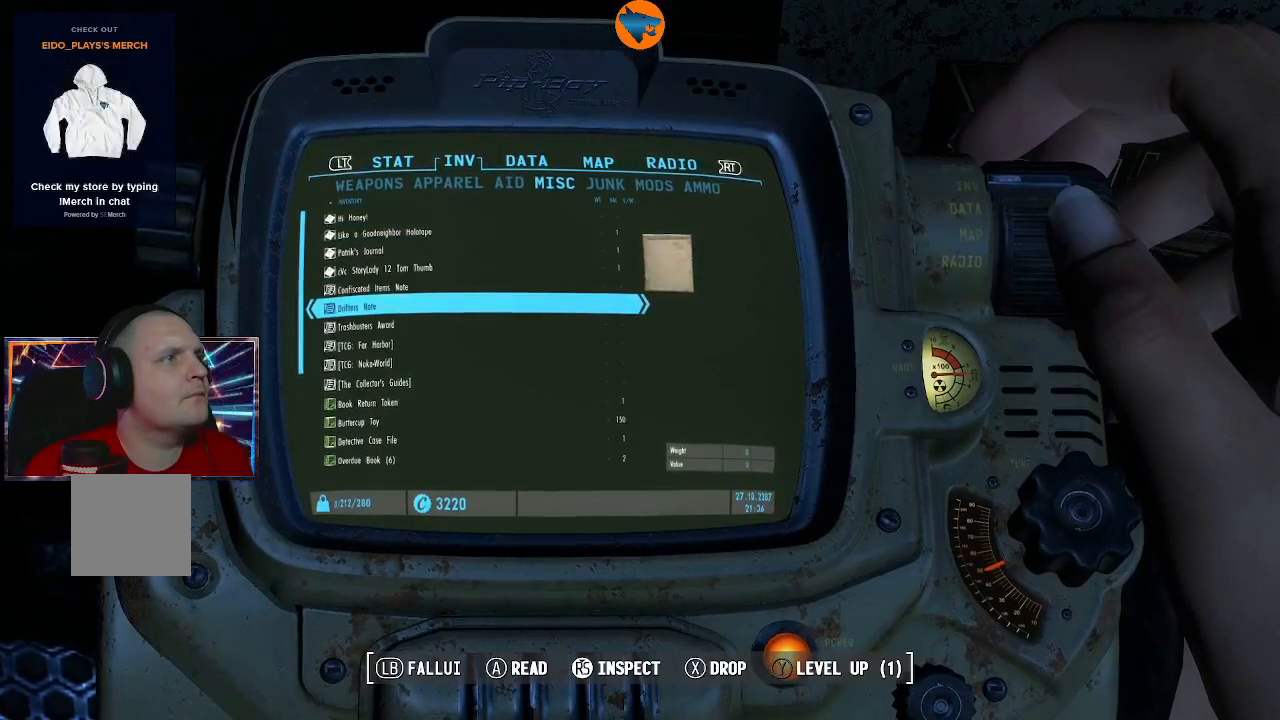
{"buttons": [], "left_stick": "center", "right_stick": "center", "events": [[400, "DPAD_DOWN", "down"], [467, "DPAD_DOWN", "up"]]}
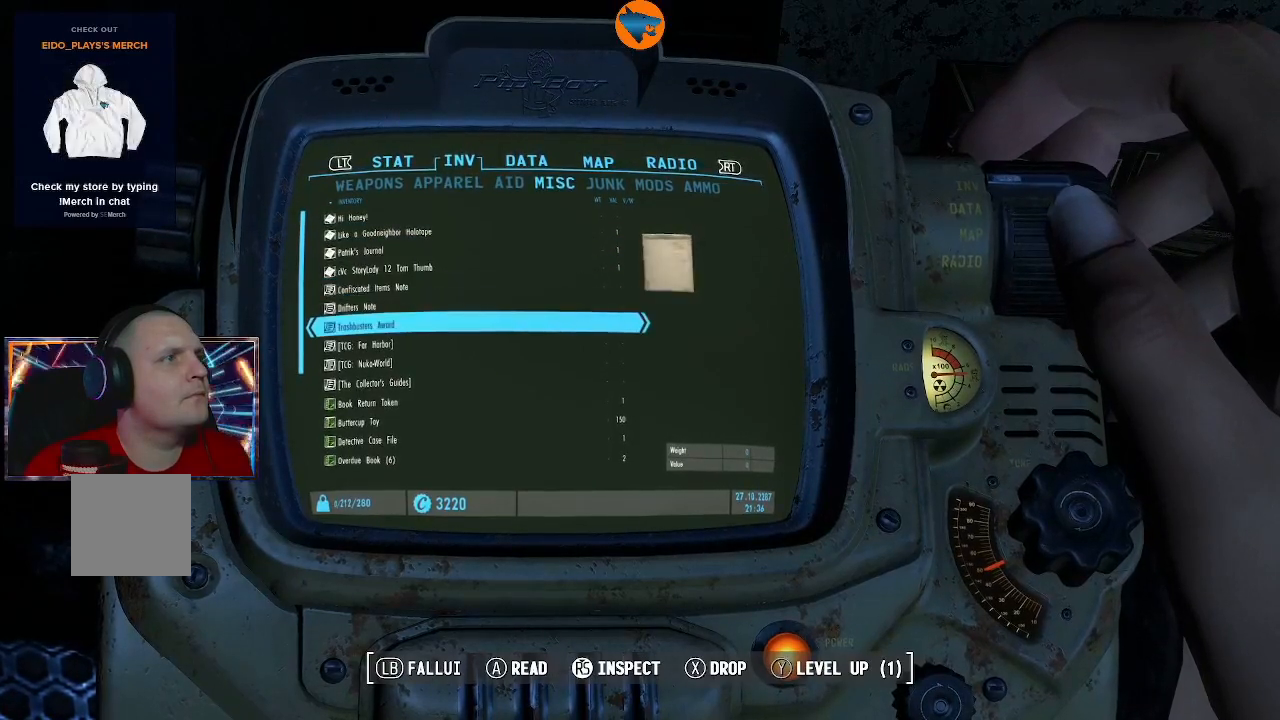
{"buttons": [], "left_stick": "center", "right_stick": "center", "events": []}
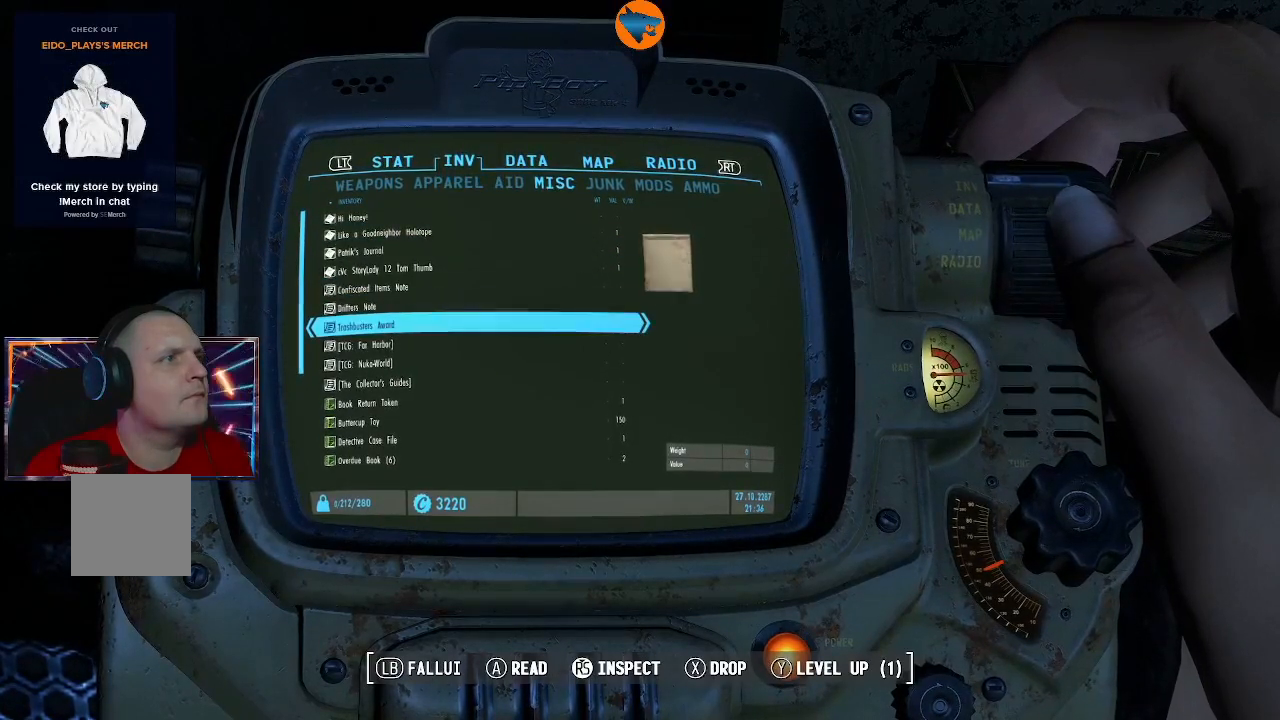
{"buttons": [], "left_stick": "center", "right_stick": "center", "events": [[267, "DPAD_DOWN", "down"], [367, "DPAD_DOWN", "up"]]}
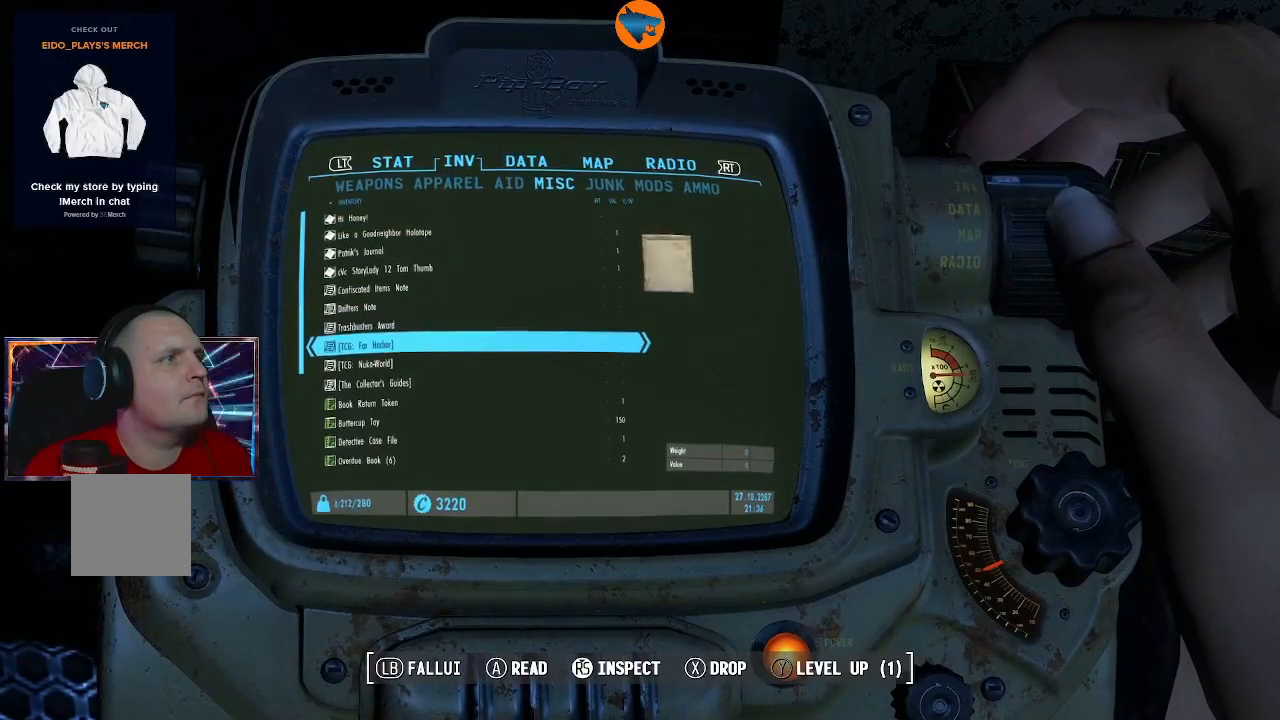
{"buttons": [], "left_stick": "center", "right_stick": "center", "events": [[133, "DPAD_DOWN", "down"], [233, "DPAD_DOWN", "up"]]}
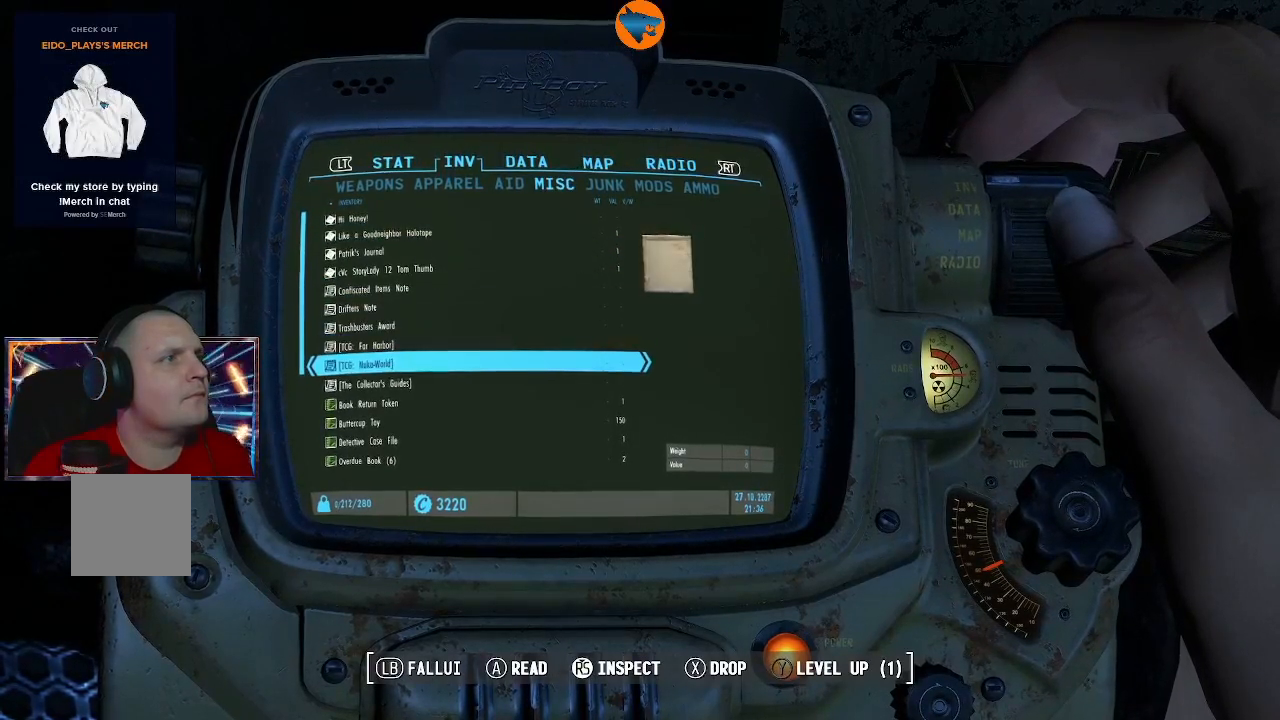
{"buttons": [], "left_stick": "center", "right_stick": "center", "events": [[300, "DPAD_DOWN", "down"], [367, "DPAD_DOWN", "up"]]}
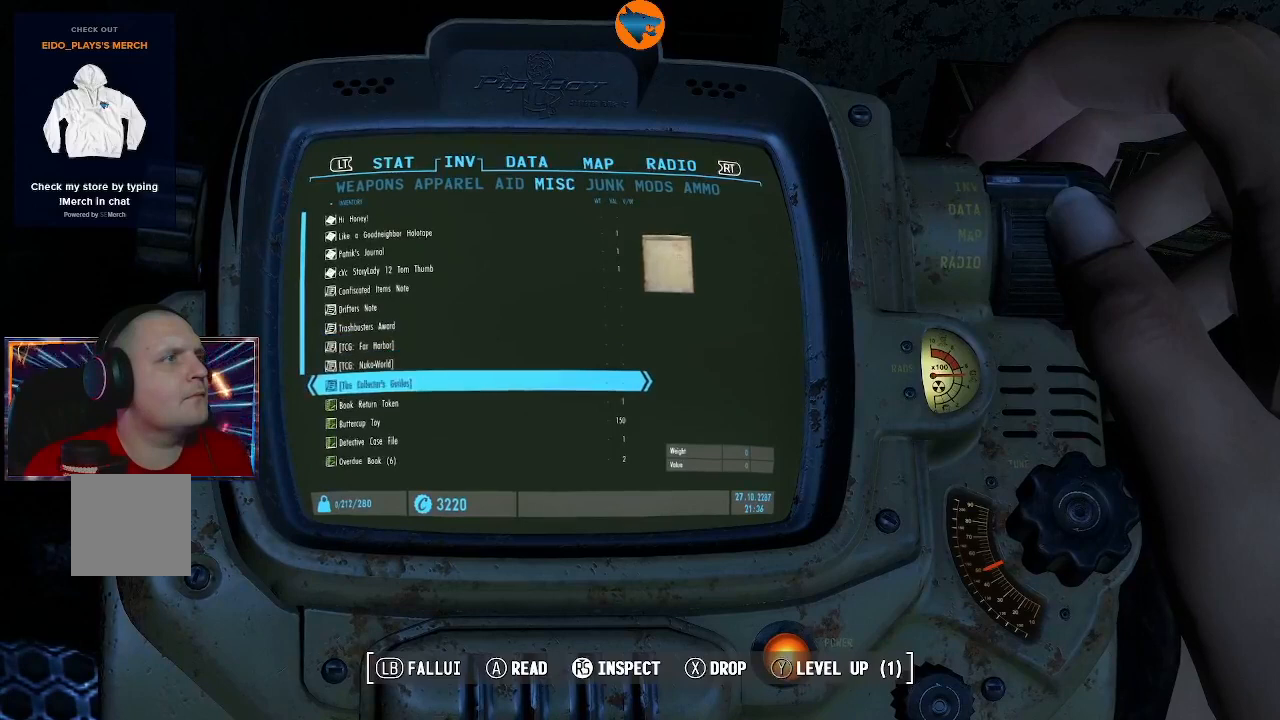
{"buttons": ["DPAD_DOWN"], "left_stick": "center", "right_stick": "center", "events": [[33, "DPAD_DOWN", "down"], [133, "DPAD_DOWN", "up"], [233, "DPAD_DOWN", "down"], [333, "DPAD_DOWN", "up"], [433, "DPAD_DOWN", "down"]]}
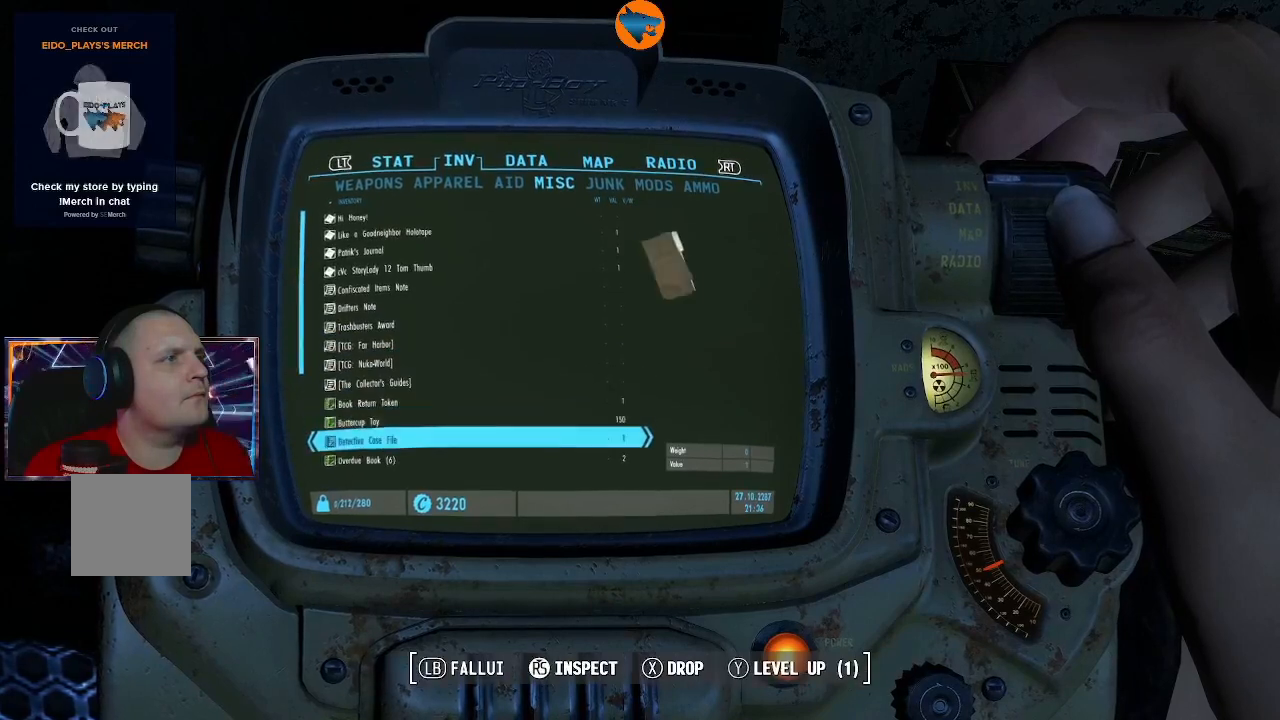
{"buttons": [], "left_stick": "center", "right_stick": "center", "events": [[33, "DPAD_DOWN", "up"], [133, "DPAD_DOWN", "down"], [200, "DPAD_DOWN", "up"], [300, "DPAD_DOWN", "down"], [400, "DPAD_DOWN", "up"]]}
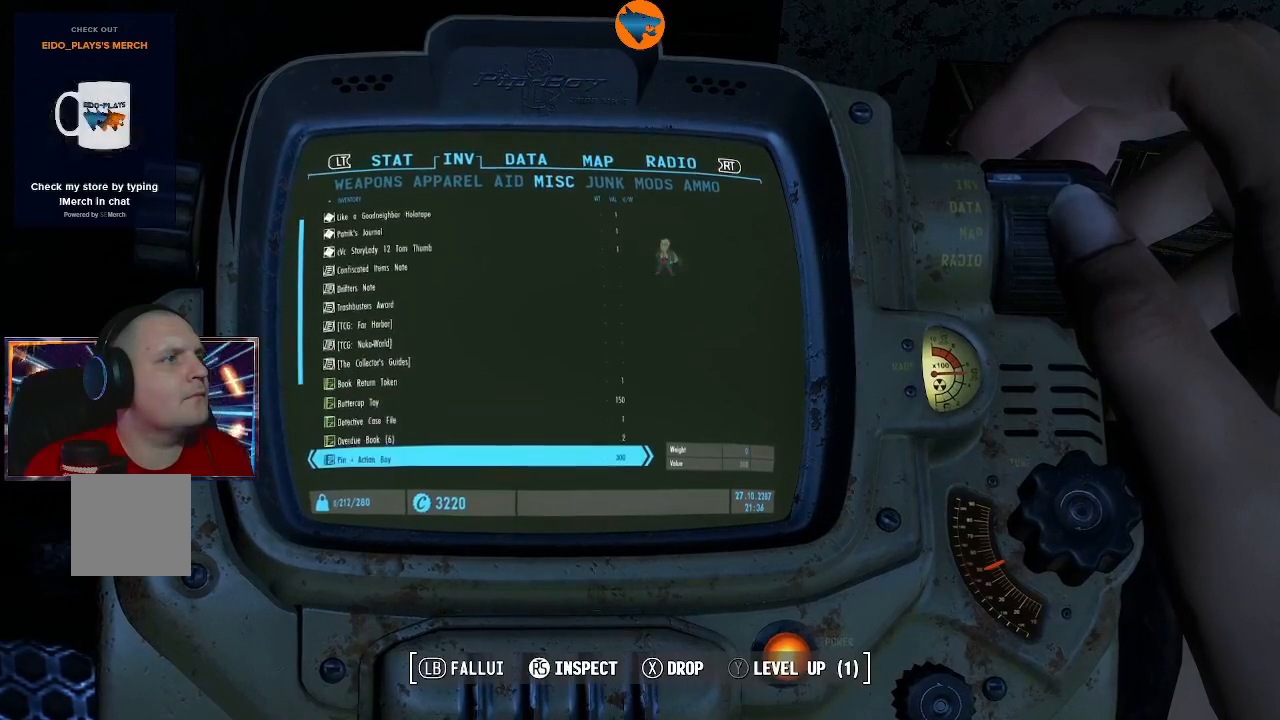
{"buttons": ["DPAD_DOWN"], "left_stick": "center", "right_stick": "center", "events": [[33, "DPAD_DOWN", "down"], [100, "DPAD_DOWN", "up"], [267, "DPAD_DOWN", "down"], [333, "DPAD_DOWN", "up"], [467, "DPAD_DOWN", "down"]]}
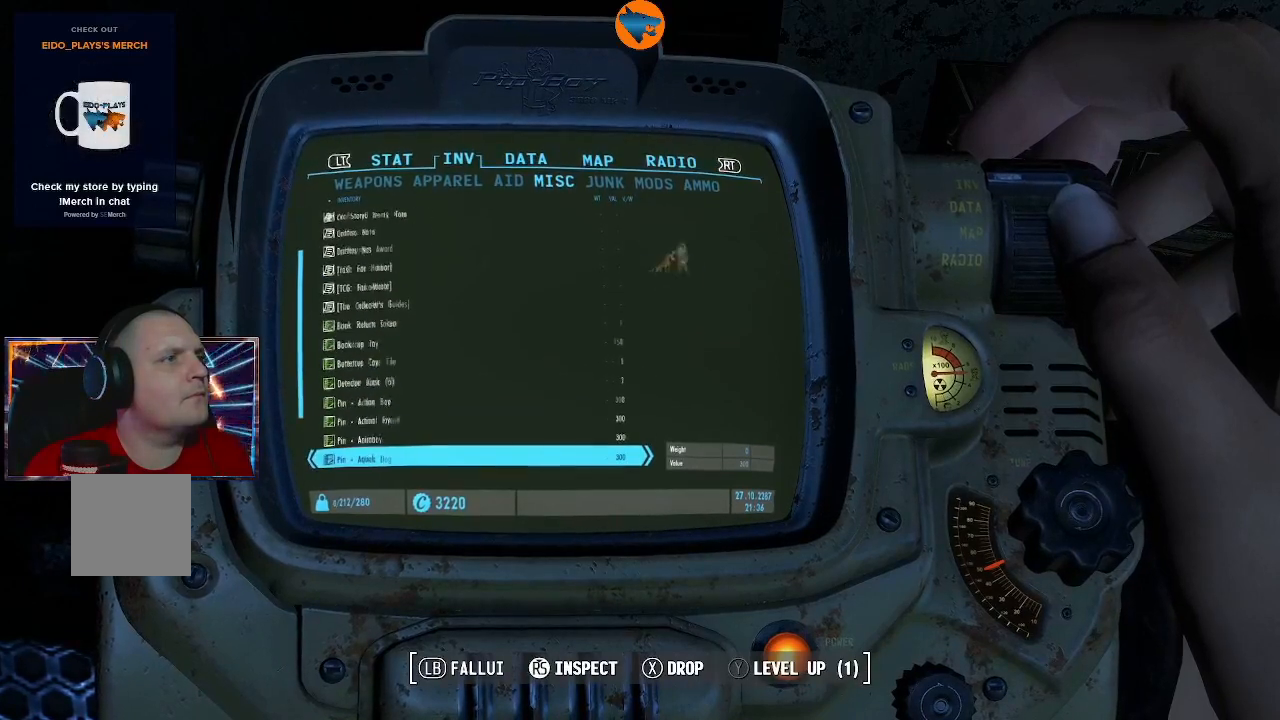
{"buttons": [], "left_stick": "center", "right_stick": "center", "events": [[33, "DPAD_DOWN", "up"], [167, "DPAD_DOWN", "down"], [233, "DPAD_DOWN", "up"], [367, "DPAD_DOWN", "down"], [400, "DPAD_DOWN", "up"]]}
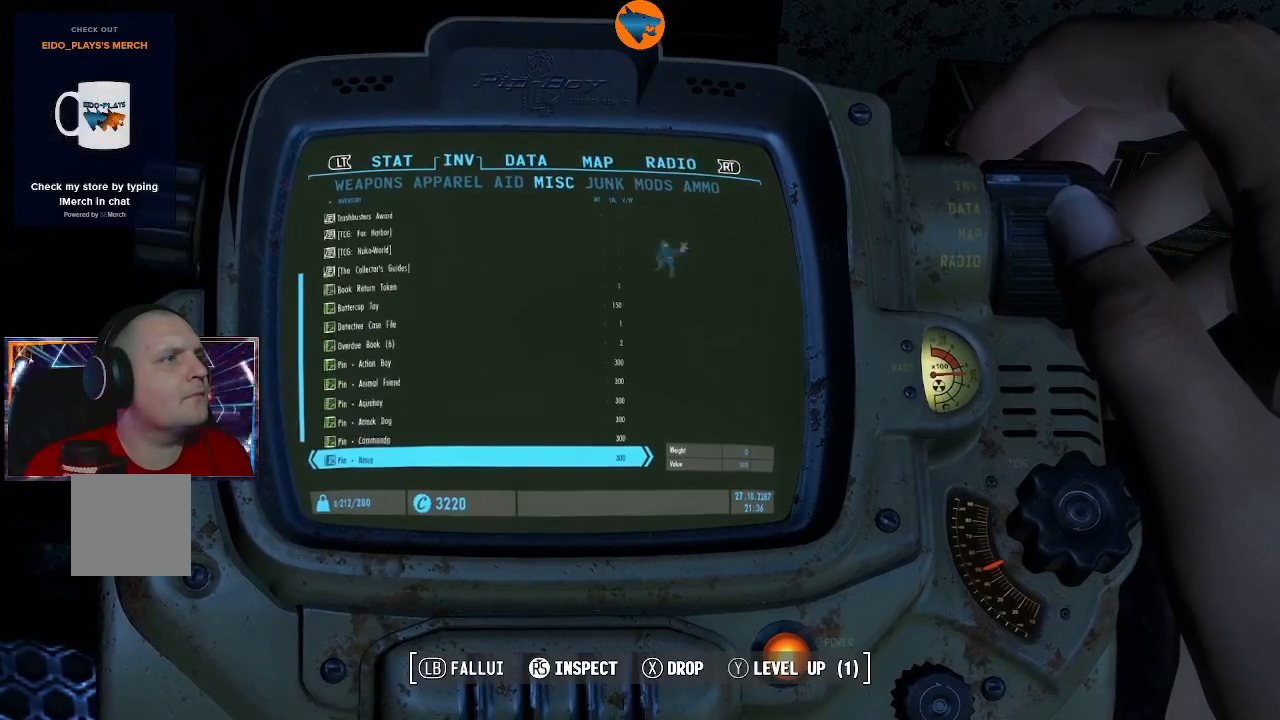
{"buttons": [], "left_stick": "center", "right_stick": "center", "events": [[33, "DPAD_DOWN", "down"], [100, "DPAD_DOWN", "up"], [233, "DPAD_DOWN", "down"], [300, "DPAD_DOWN", "up"], [433, "DPAD_DOWN", "down"], [500, "DPAD_DOWN", "up"]]}
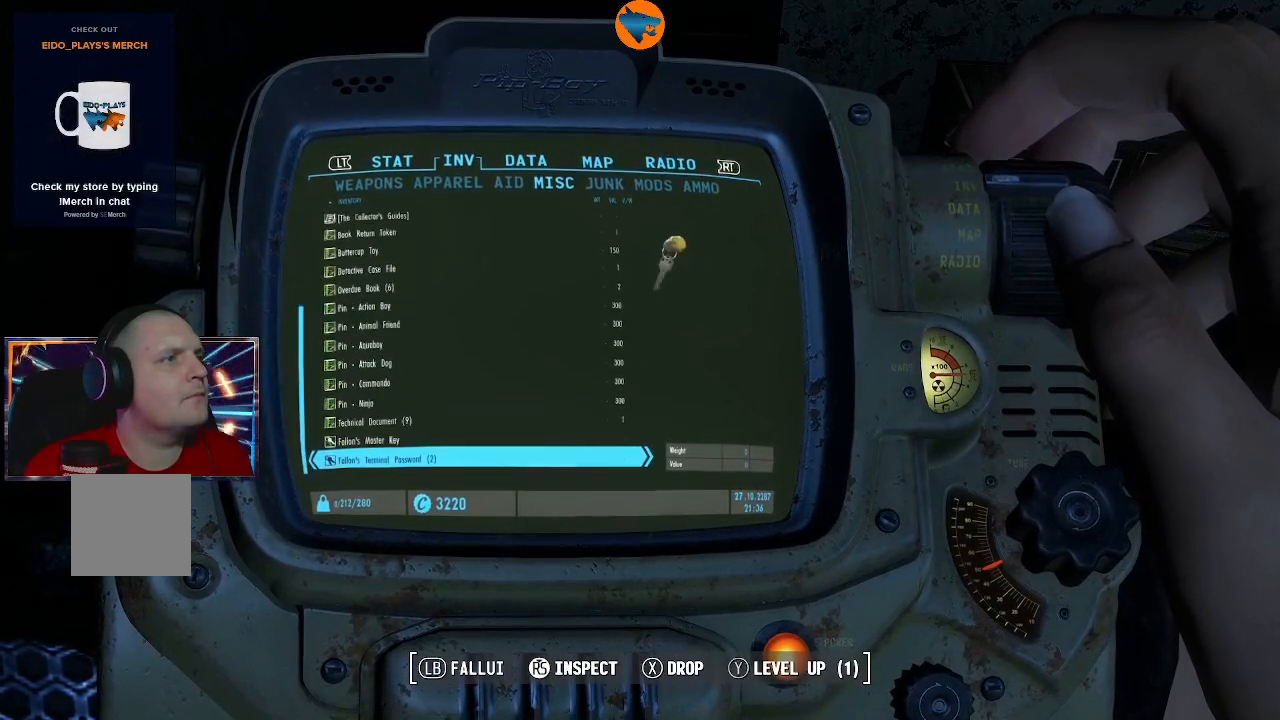
{"buttons": [], "left_stick": "center", "right_stick": "center", "events": [[233, "DPAD_DOWN", "down"], [367, "DPAD_DOWN", "up"]]}
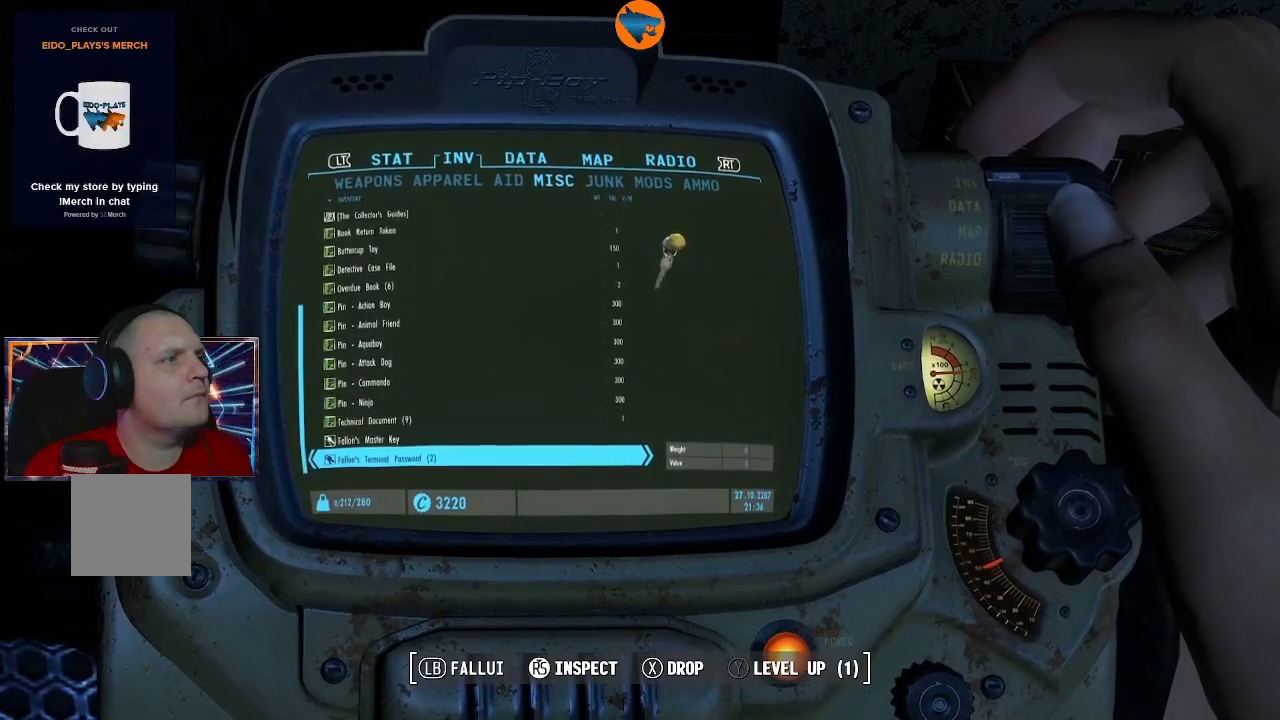
{"buttons": ["DPAD_UP"], "left_stick": "center", "right_stick": "center", "events": [[200, "DPAD_UP", "down"]]}
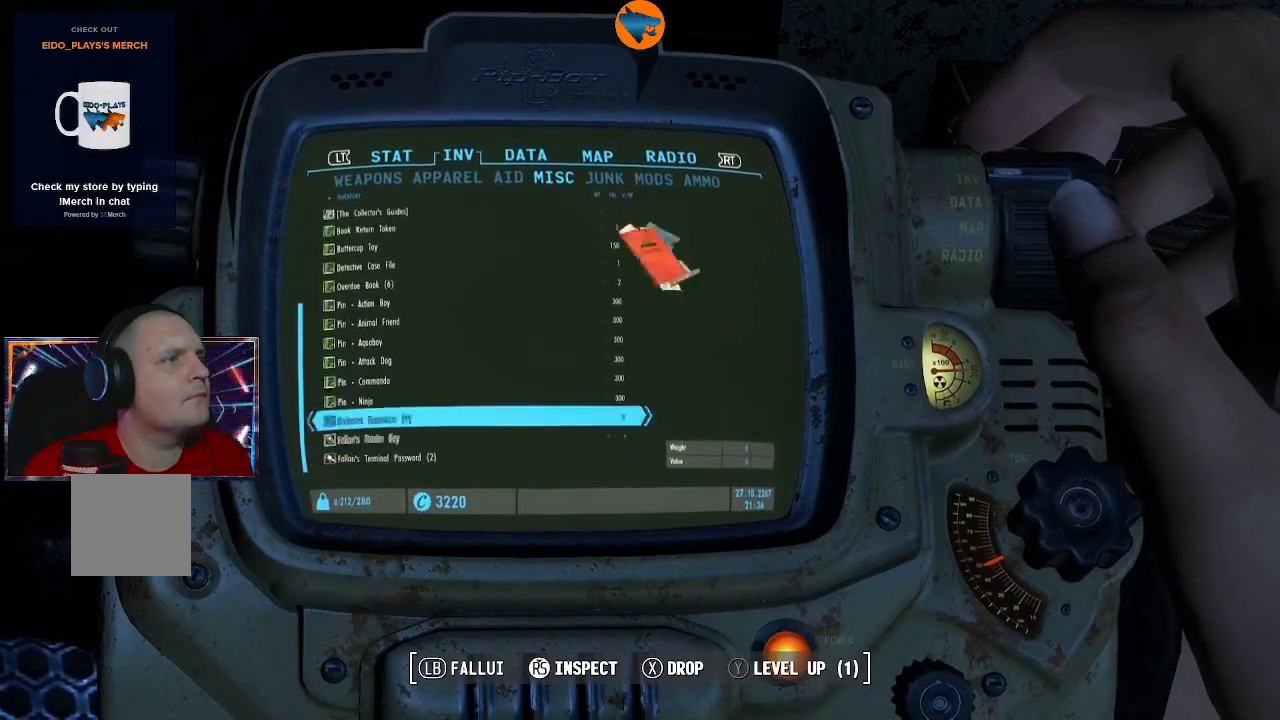
{"buttons": ["DPAD_UP"], "left_stick": "center", "right_stick": "center", "events": []}
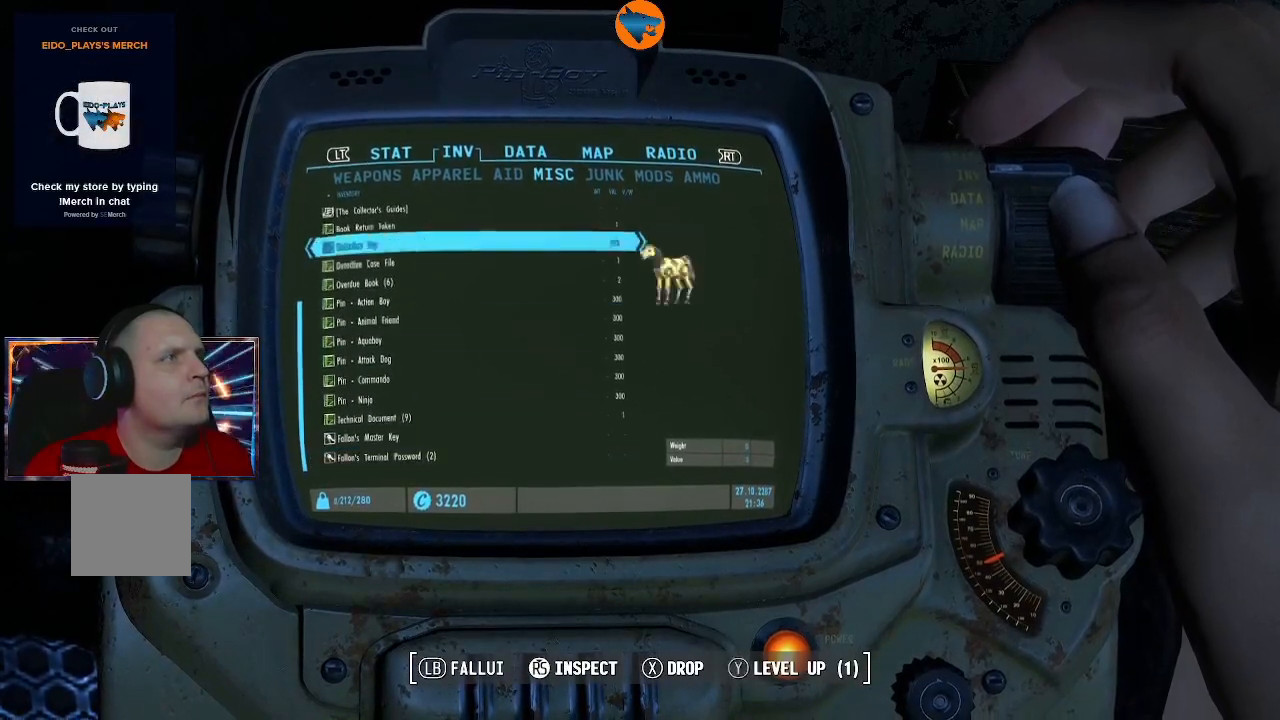
{"buttons": ["DPAD_UP"], "left_stick": "center", "right_stick": "center", "events": []}
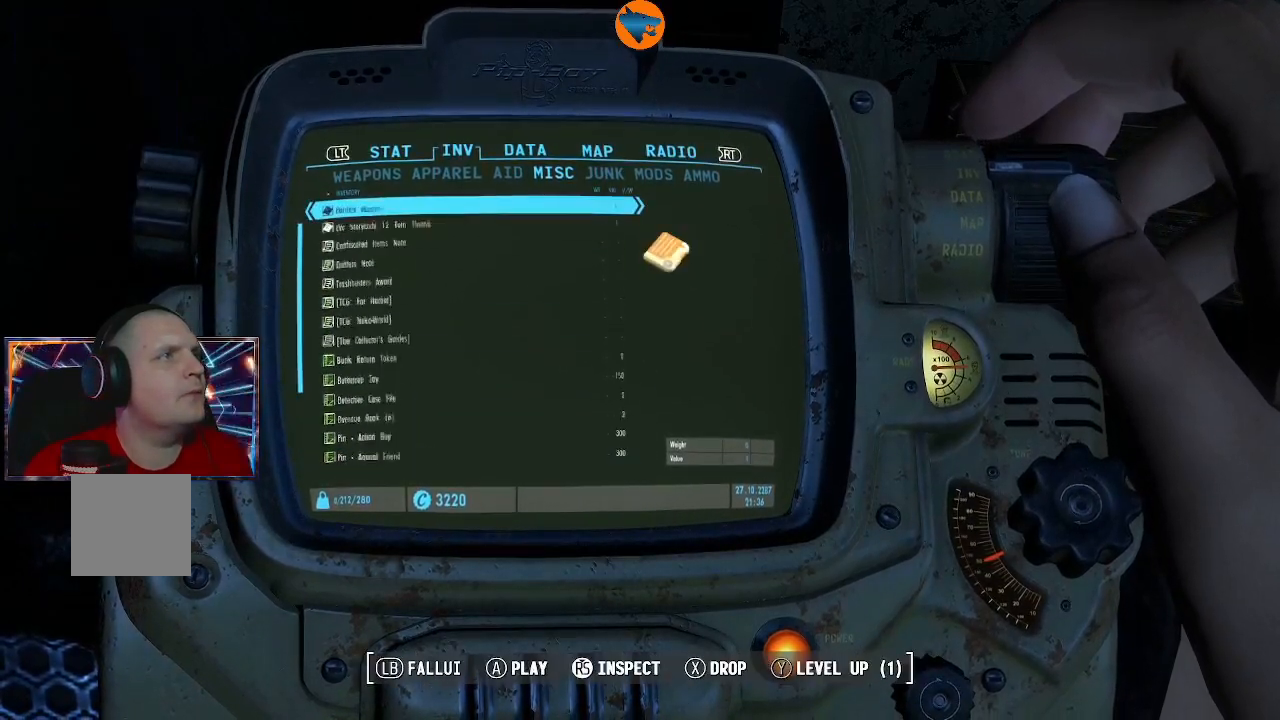
{"buttons": [], "left_stick": "center", "right_stick": "center", "events": [[100, "DPAD_UP", "up"]]}
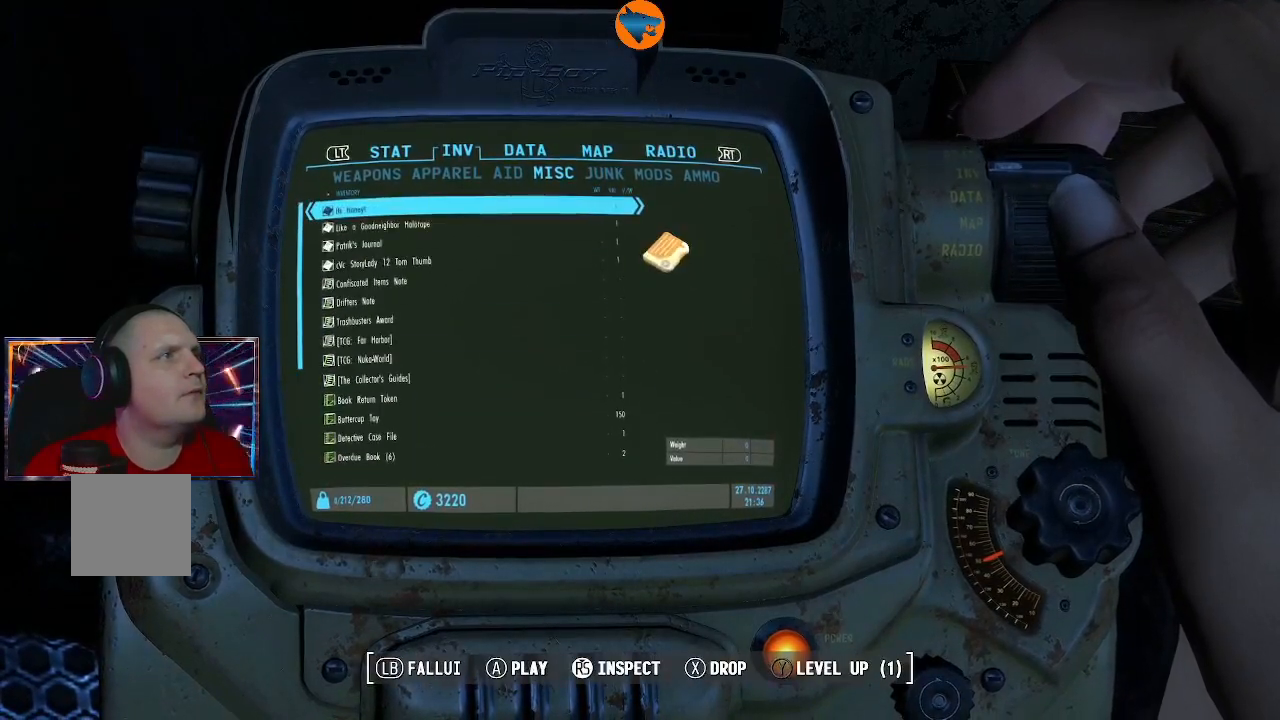
{"buttons": ["A"], "left_stick": "center", "right_stick": "center", "events": [[67, "DPAD_DOWN", "down"], [133, "DPAD_DOWN", "up"], [467, "A", "down"]]}
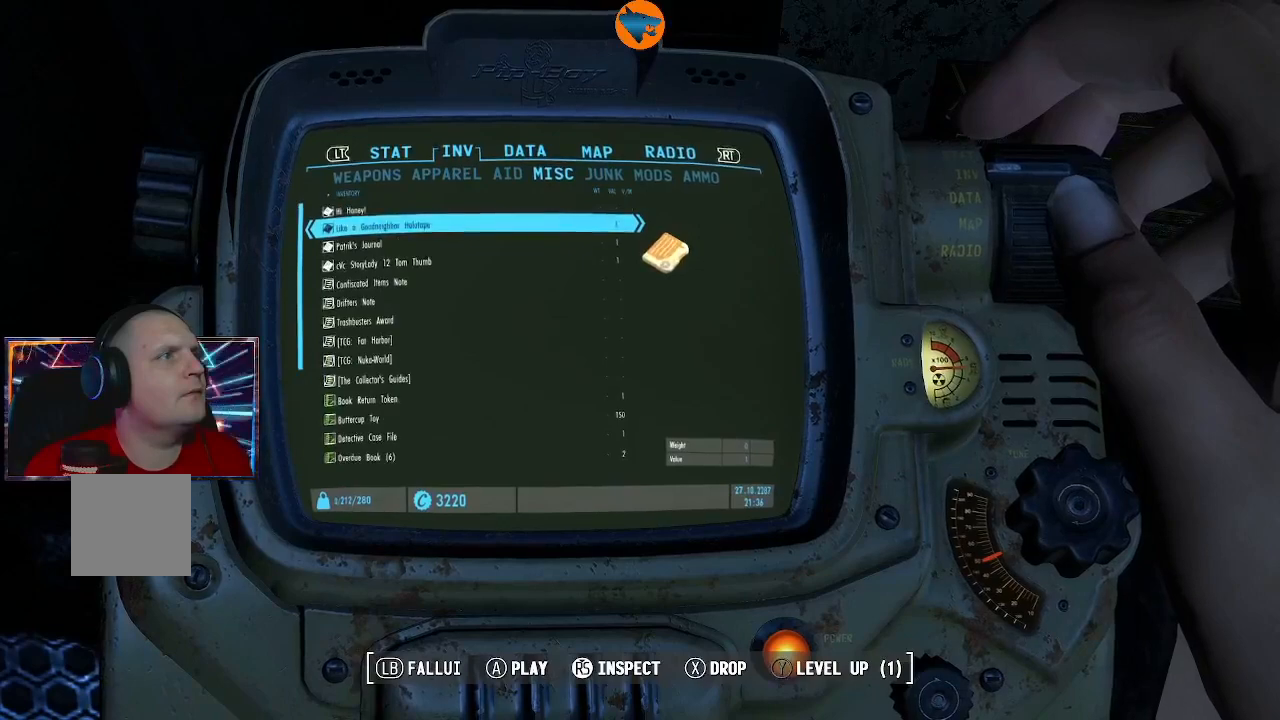
{"buttons": [], "left_stick": "center", "right_stick": "center", "events": [[33, "A", "up"]]}